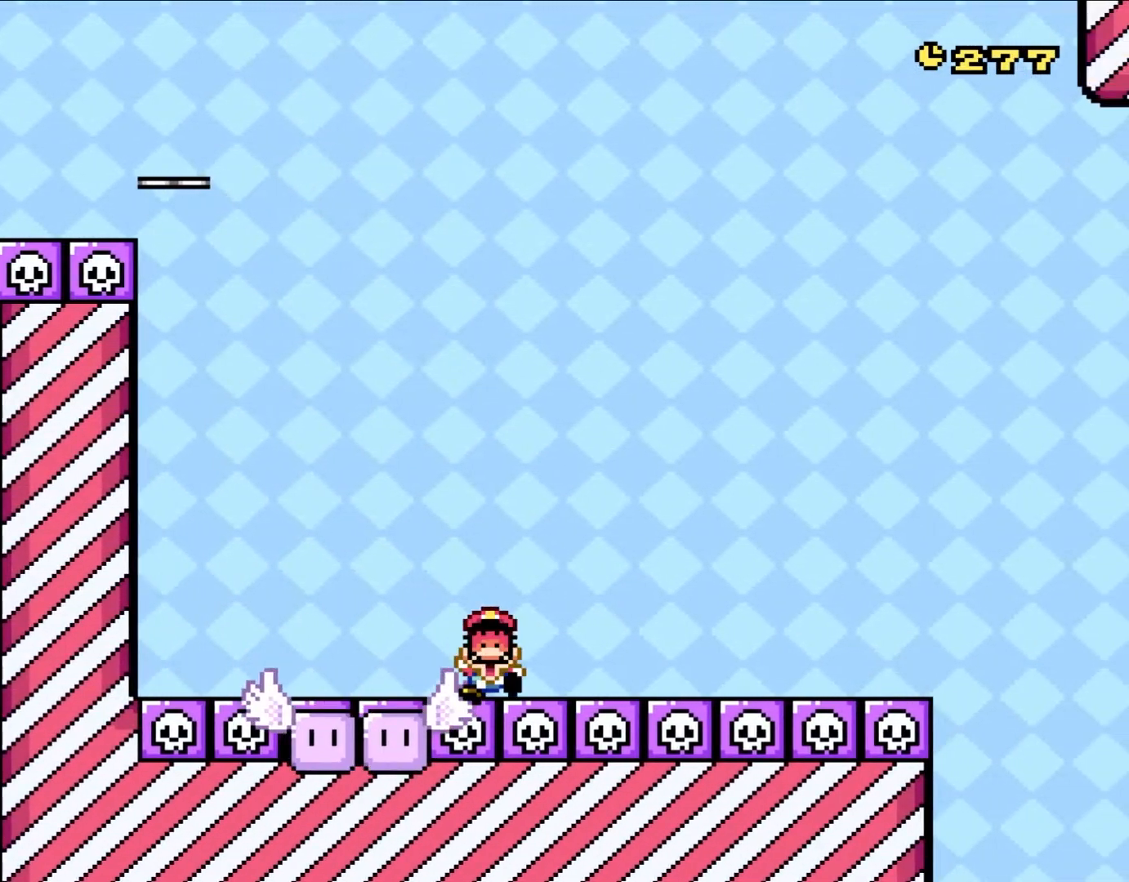
Gameplay with a controller (Nintendo layout); each line is a JSON object with the inputs held at the frame after it. "events" lists button and stick changes between this image and that frame as [ms after this image, input, new state], when the widget could be followed in between. Not read: L3 R1 R3.
{"buttons": ["Y"], "events": [[100, "DPAD_UP", "up"], [300, "B", "up"], [500, "DPAD_RIGHT", "up"]]}
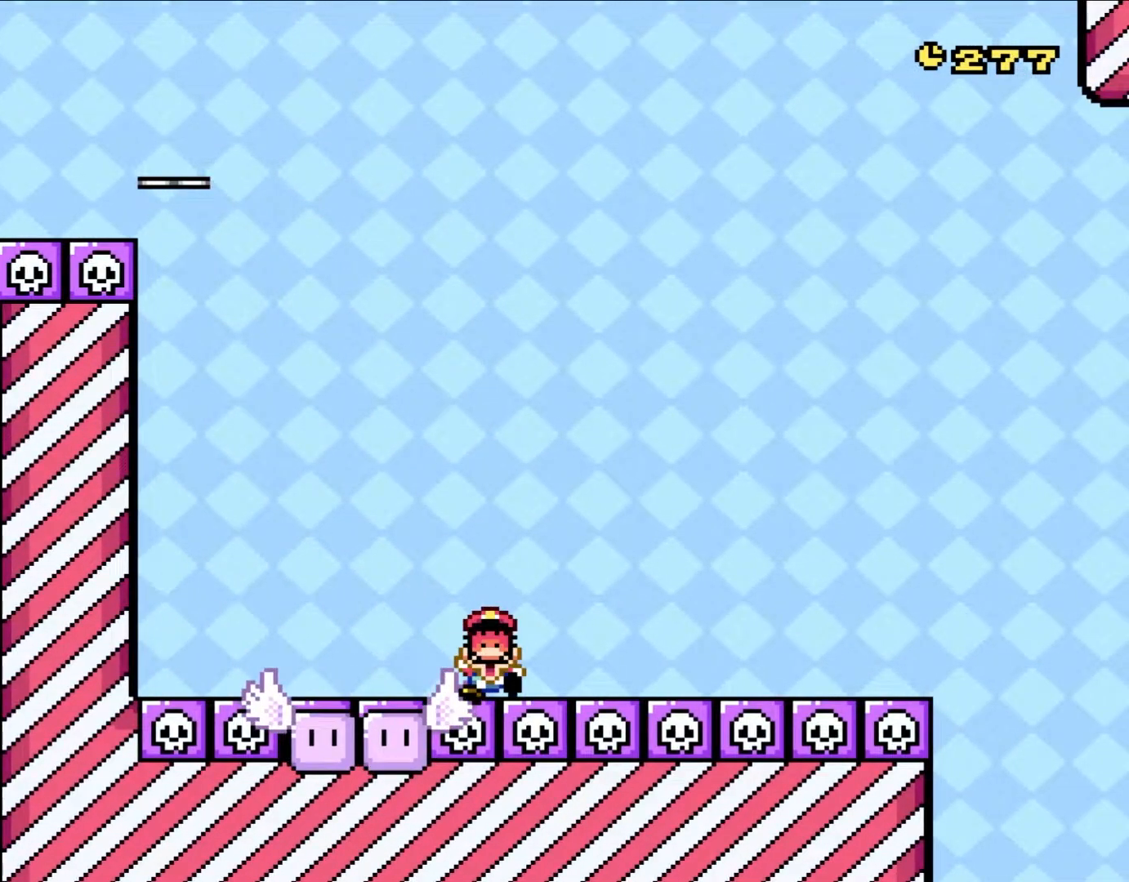
{"buttons": [], "events": [[200, "Y", "up"]]}
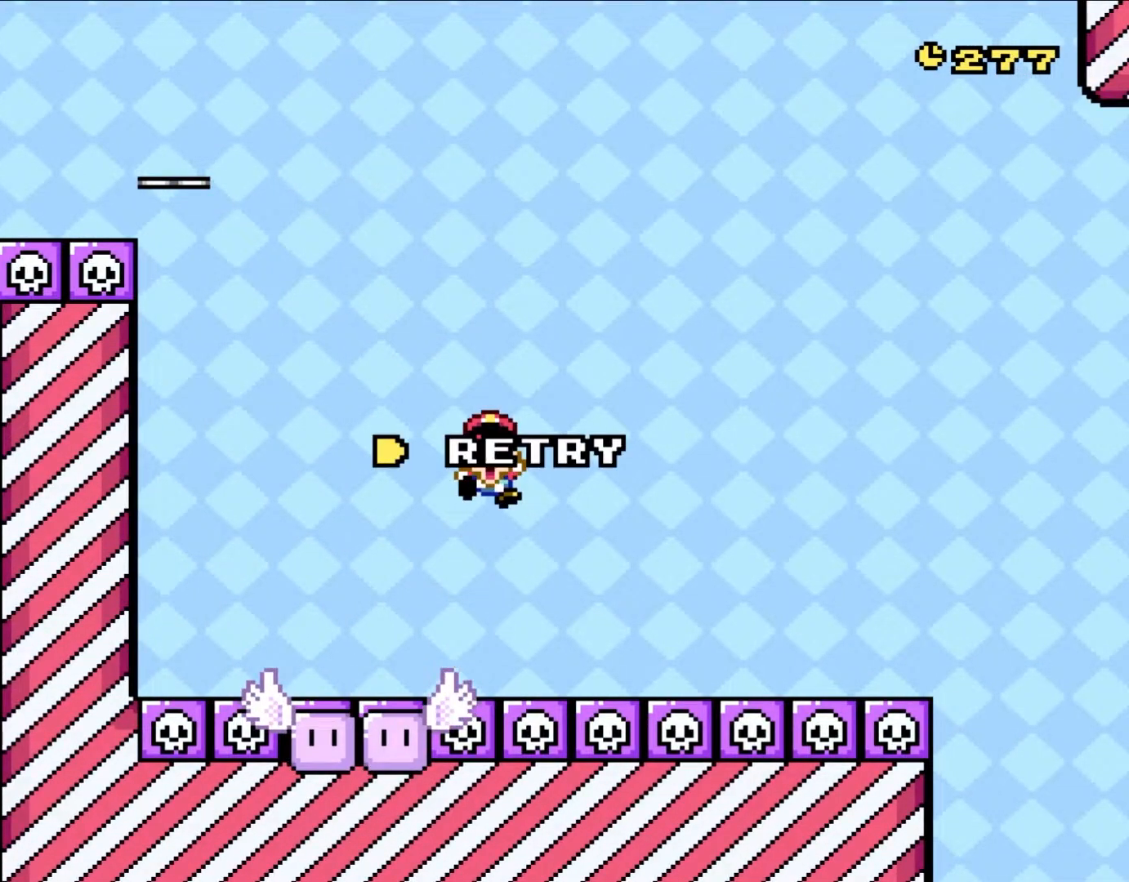
{"buttons": [], "events": [[133, "B", "down"], [267, "B", "up"], [333, "B", "down"], [433, "B", "up"]]}
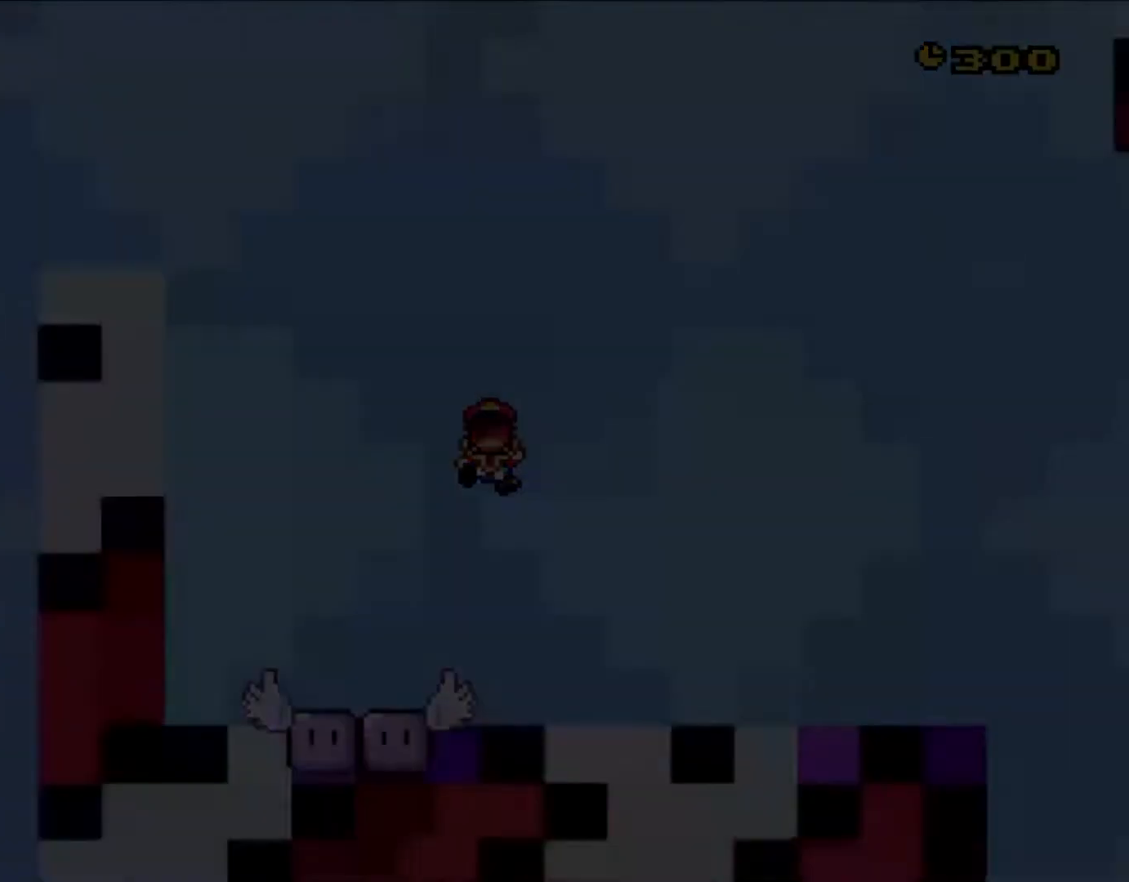
{"buttons": [], "events": []}
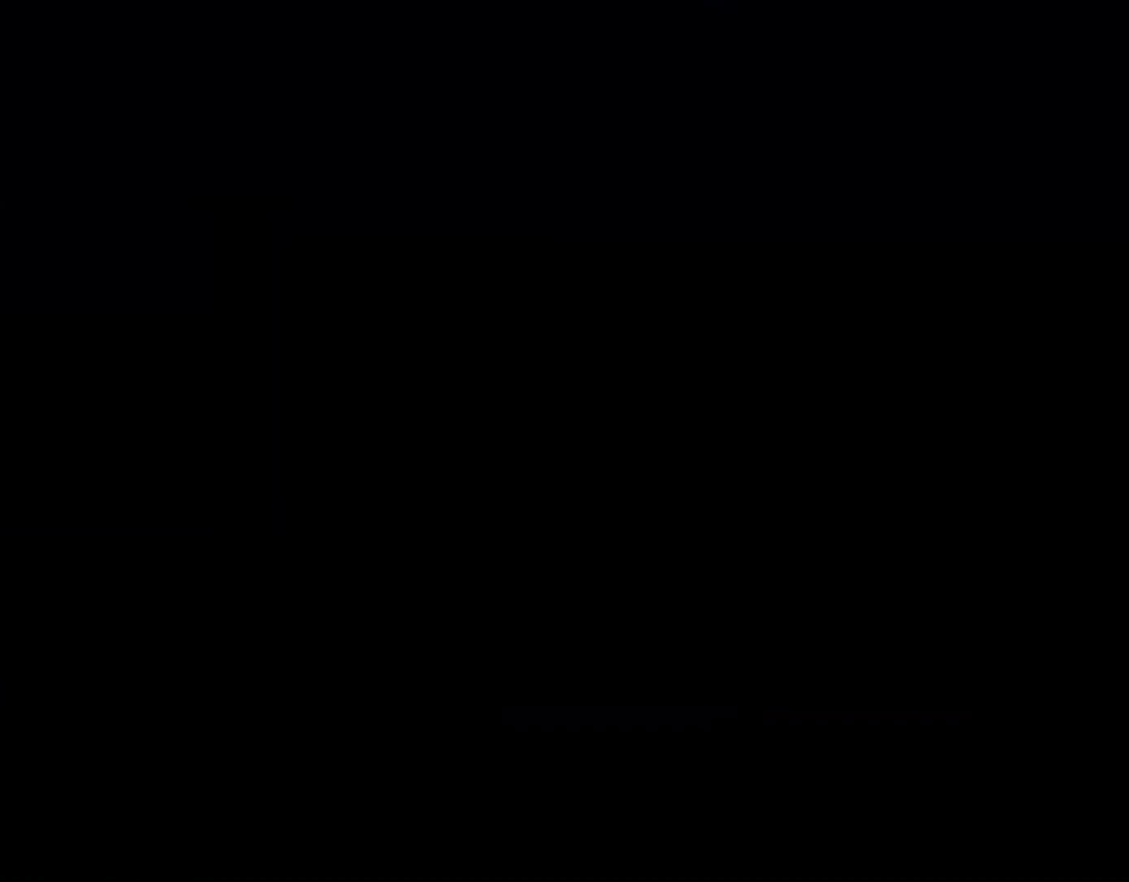
{"buttons": ["B", "Y", "DPAD_RIGHT"], "events": [[17, "DPAD_RIGHT", "down"], [33, "B", "down"], [83, "DPAD_RIGHT", "up"], [83, "DPAD_UP", "down"], [83, "Y", "down"], [100, "DPAD_LEFT", "down"], [100, "DPAD_UP", "up"], [167, "DPAD_LEFT", "up"], [167, "DPAD_UP", "down"], [200, "DPAD_RIGHT", "down"], [200, "DPAD_UP", "up"]]}
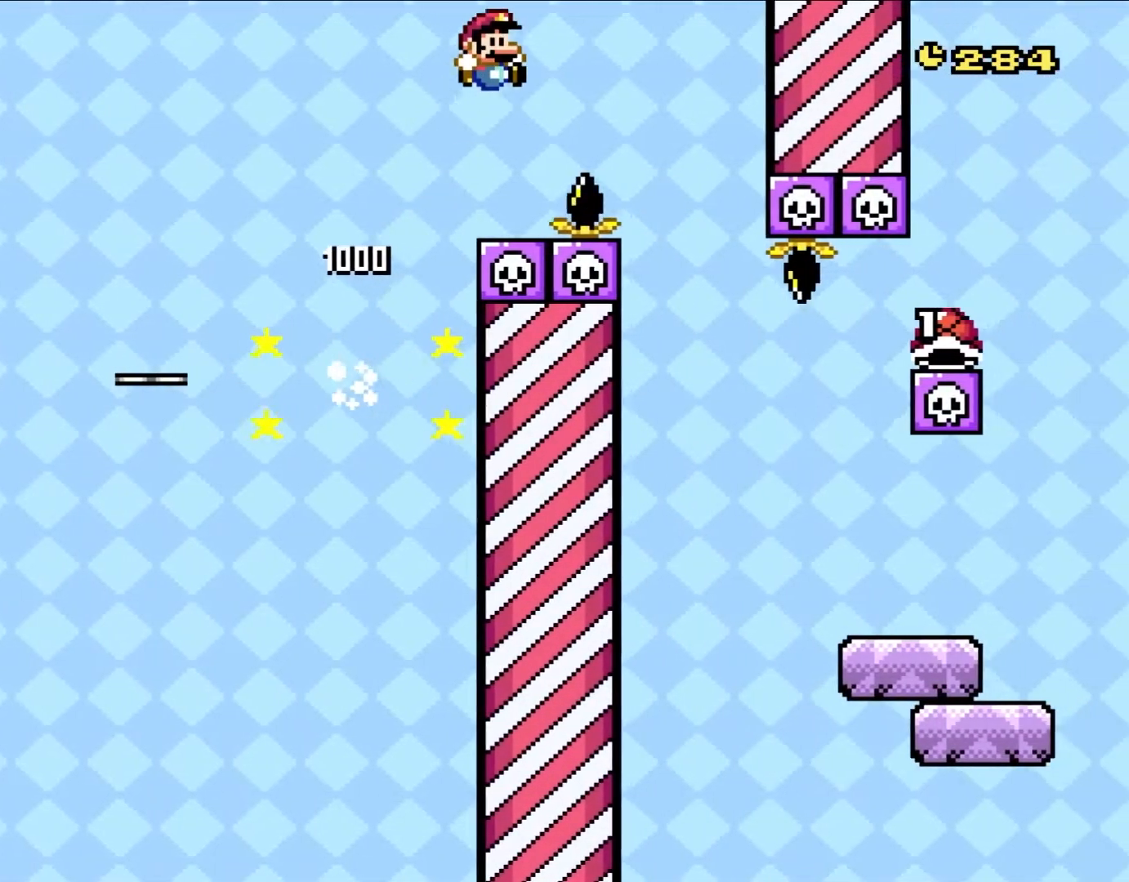
{"buttons": ["B", "Y", "DPAD_LEFT"], "events": [[367, "DPAD_RIGHT", "up"], [367, "DPAD_UP", "down"], [400, "DPAD_LEFT", "down"], [400, "DPAD_UP", "up"]]}
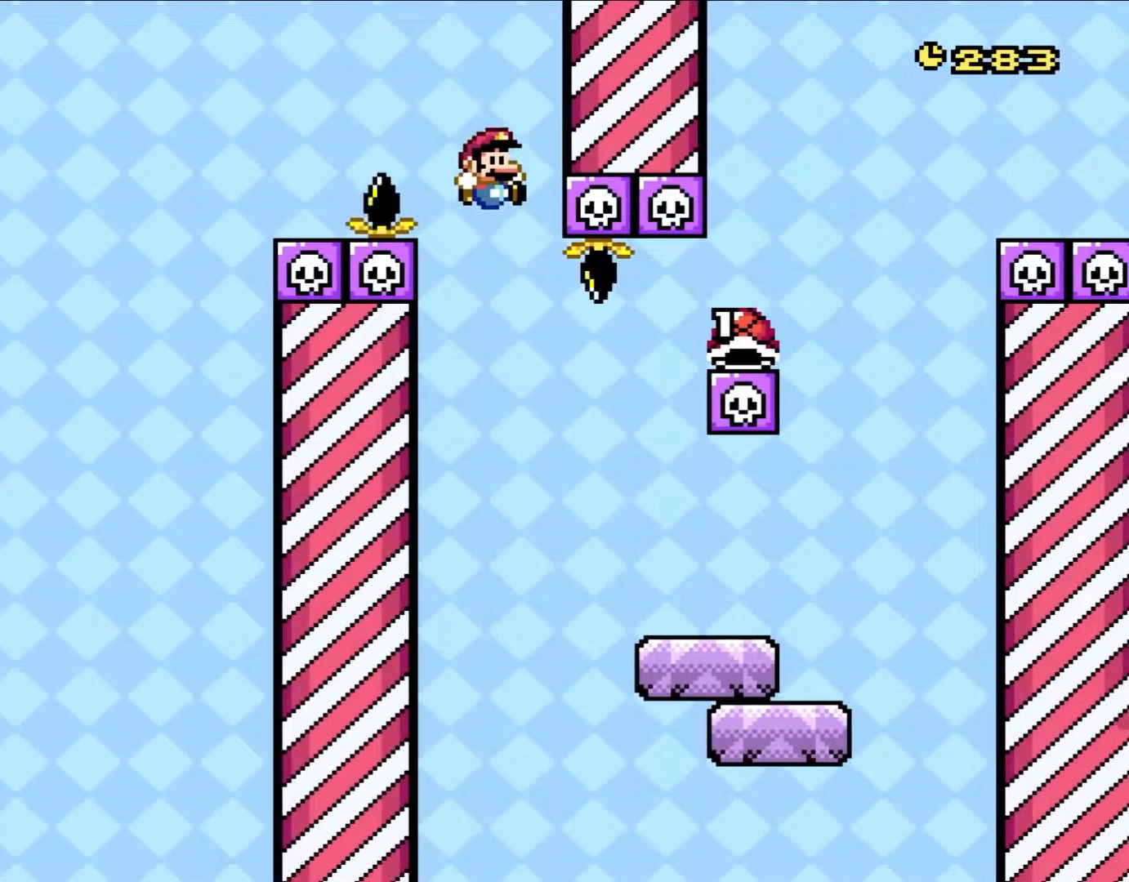
{"buttons": ["Y", "DPAD_RIGHT"], "events": [[33, "DPAD_LEFT", "up"], [33, "DPAD_UP", "down"], [67, "DPAD_RIGHT", "down"], [67, "DPAD_UP", "up"], [400, "B", "up"]]}
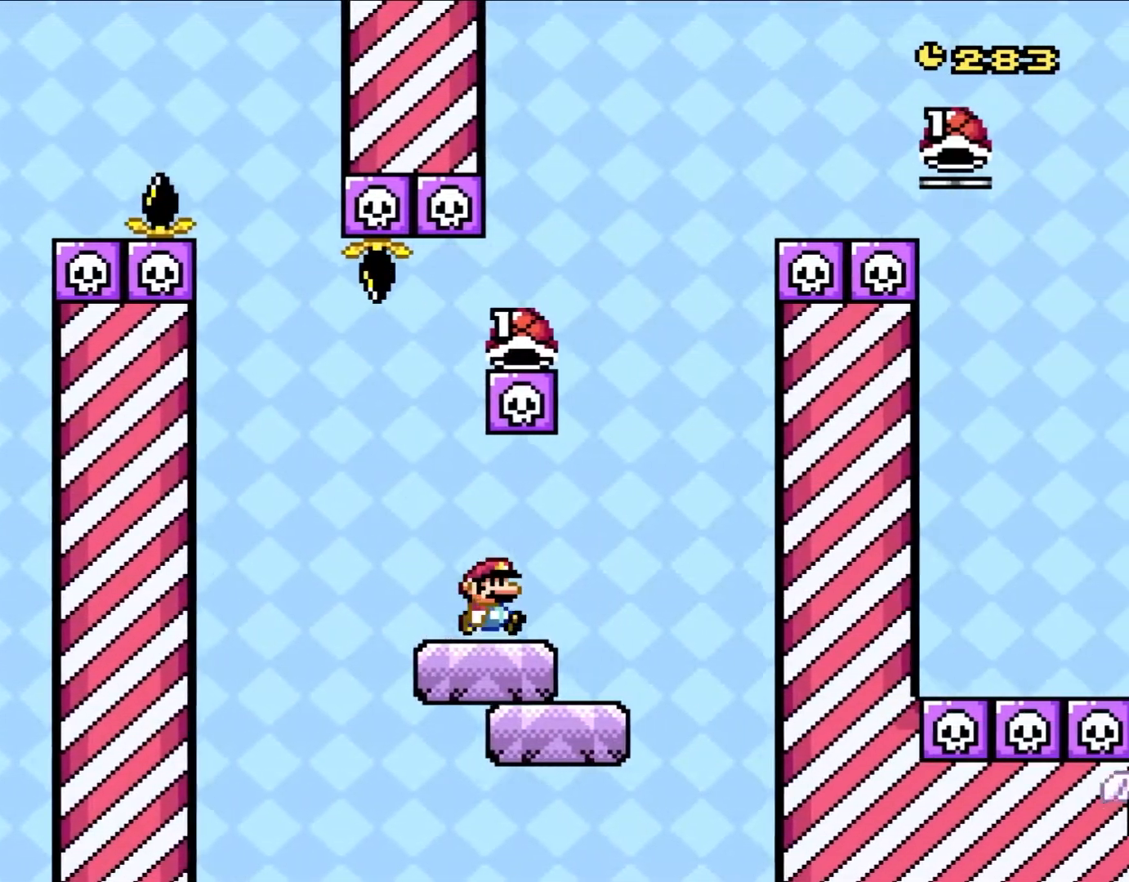
{"buttons": ["B", "Y", "DPAD_LEFT"], "events": [[233, "B", "down"], [233, "DPAD_UP", "down"], [283, "DPAD_LEFT", "down"], [283, "DPAD_RIGHT", "up"], [283, "DPAD_UP", "up"]]}
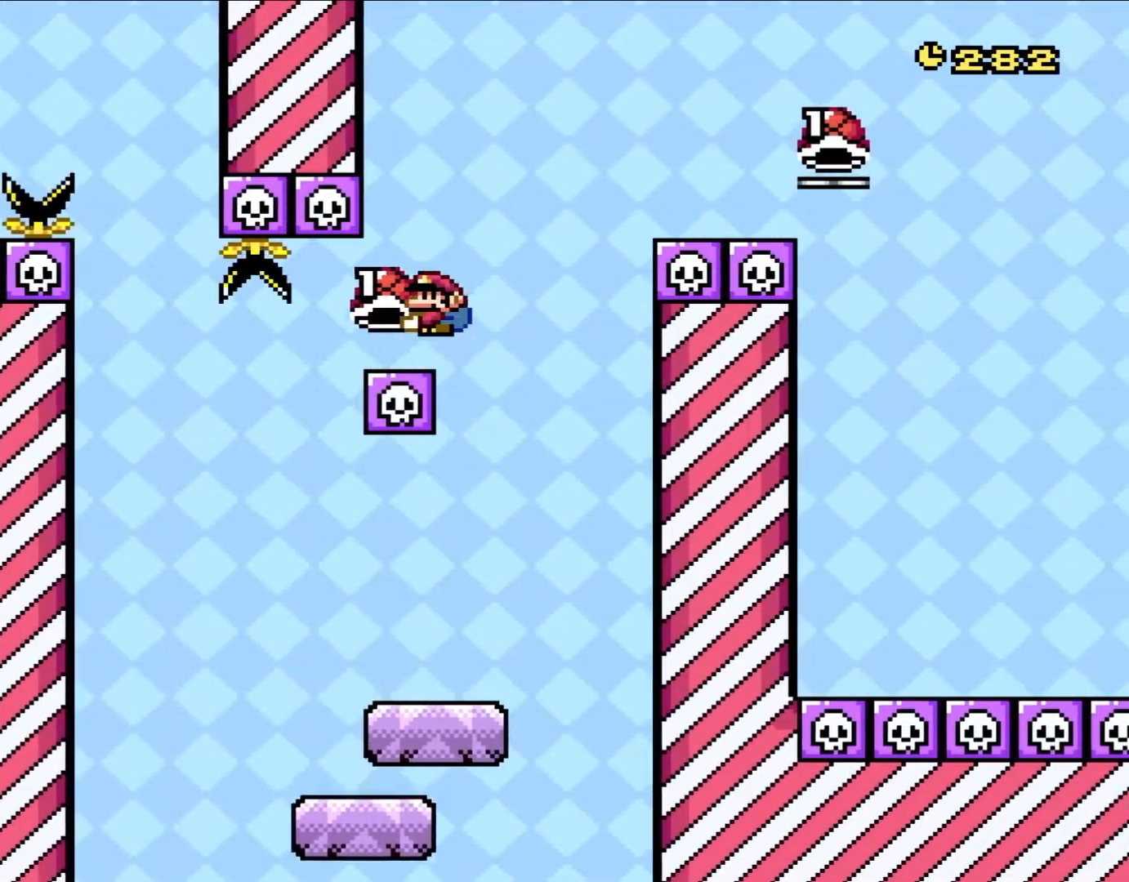
{"buttons": ["Y", "DPAD_RIGHT"], "events": [[233, "DPAD_LEFT", "up"], [267, "B", "up"], [317, "DPAD_RIGHT", "down"]]}
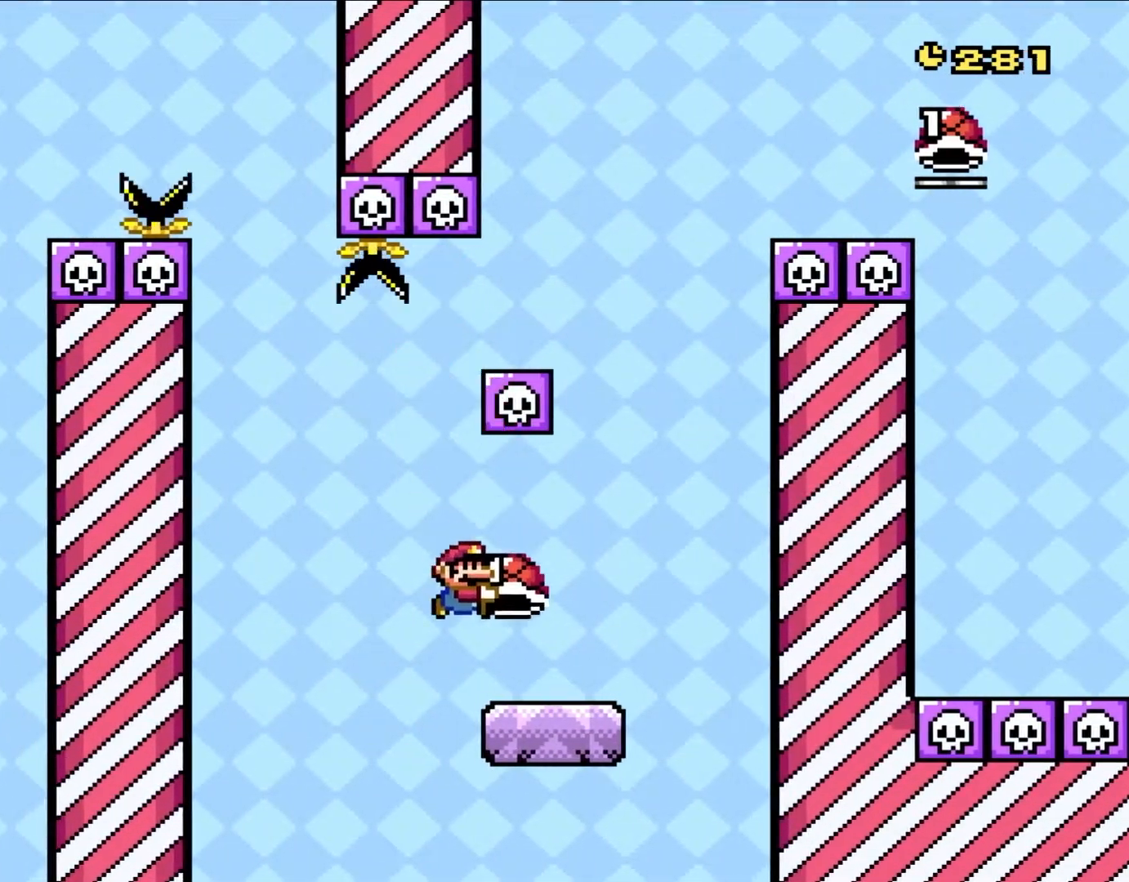
{"buttons": ["B", "Y", "DPAD_LEFT"], "events": [[333, "B", "down"], [333, "DPAD_UP", "down"], [367, "DPAD_RIGHT", "up"], [400, "DPAD_LEFT", "down"], [400, "DPAD_UP", "up"]]}
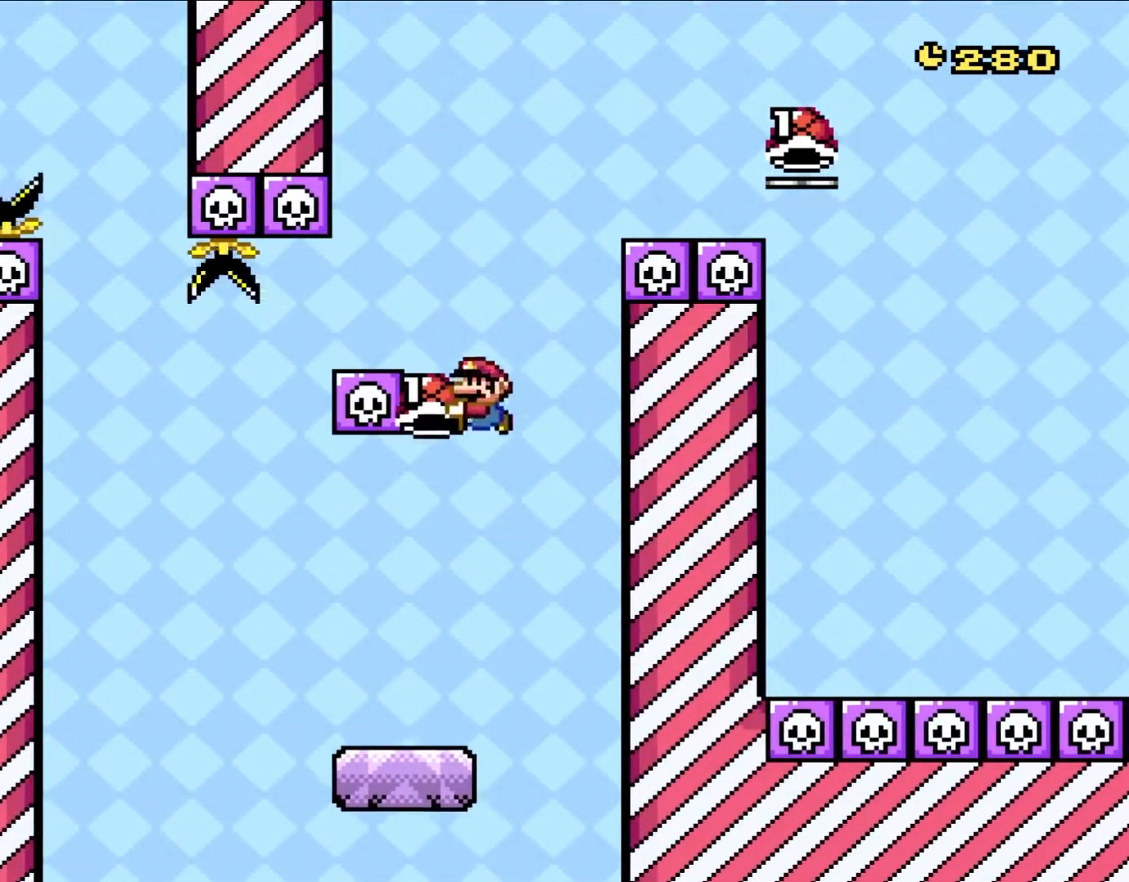
{"buttons": ["B", "Y"], "events": [[67, "DPAD_LEFT", "up"], [200, "DPAD_RIGHT", "down"], [267, "Y", "up"], [300, "DPAD_RIGHT", "up"], [333, "Y", "down"]]}
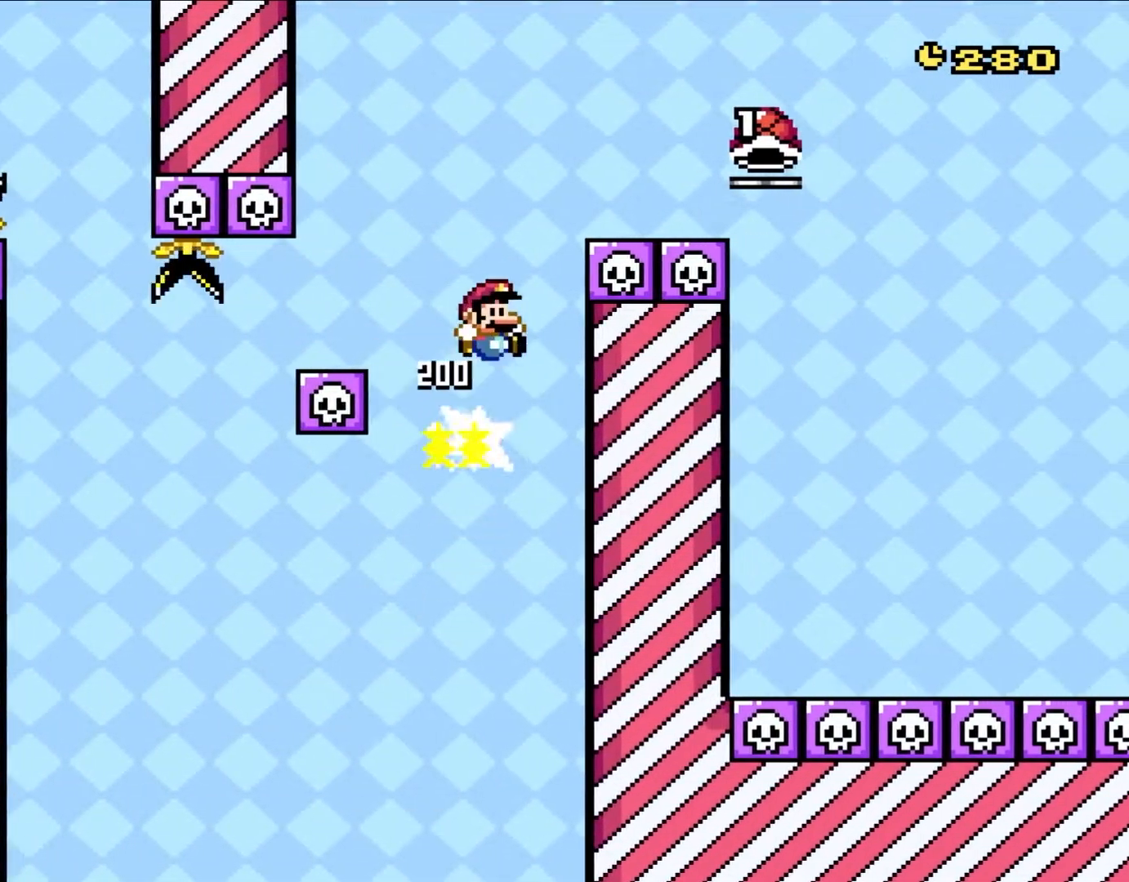
{"buttons": ["B", "Y", "DPAD_RIGHT"], "events": [[33, "DPAD_RIGHT", "down"]]}
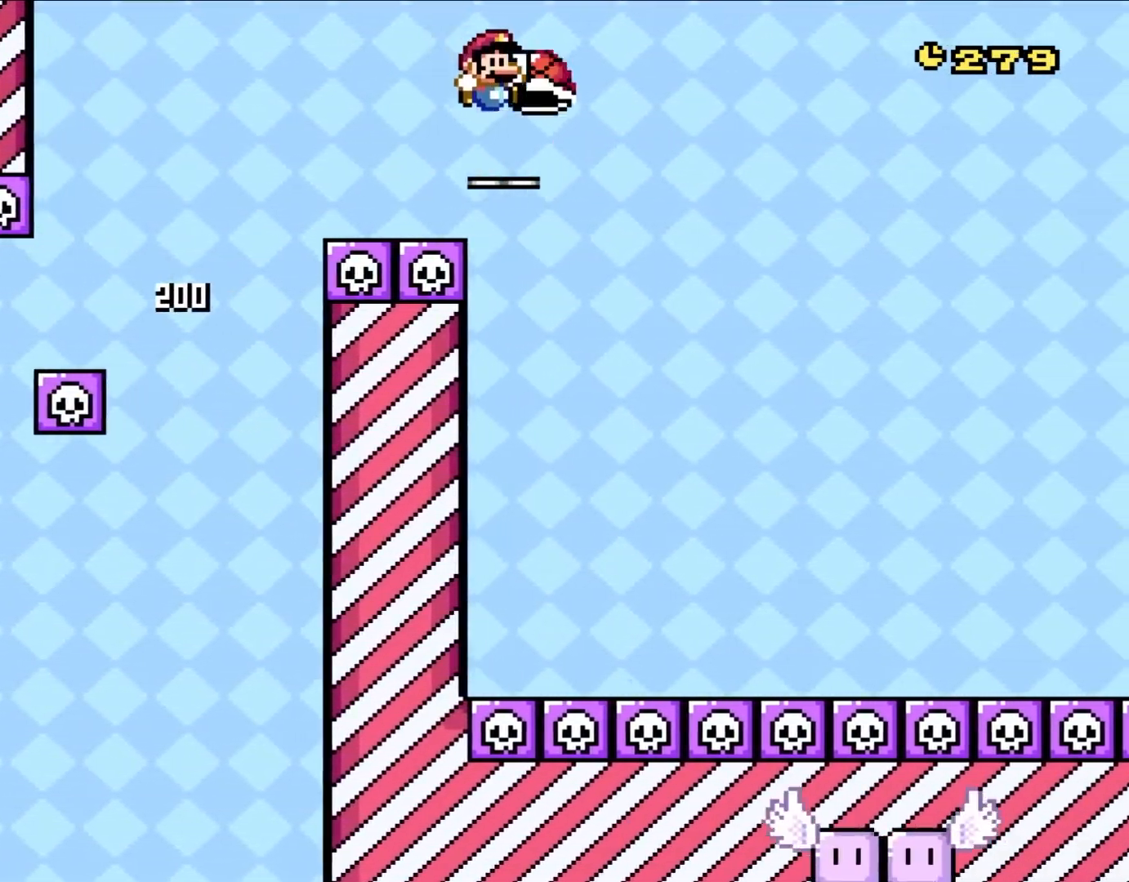
{"buttons": ["B", "Y", "DPAD_LEFT"], "events": [[317, "DPAD_UP", "down"], [367, "DPAD_LEFT", "down"], [367, "DPAD_RIGHT", "up"], [367, "DPAD_UP", "up"]]}
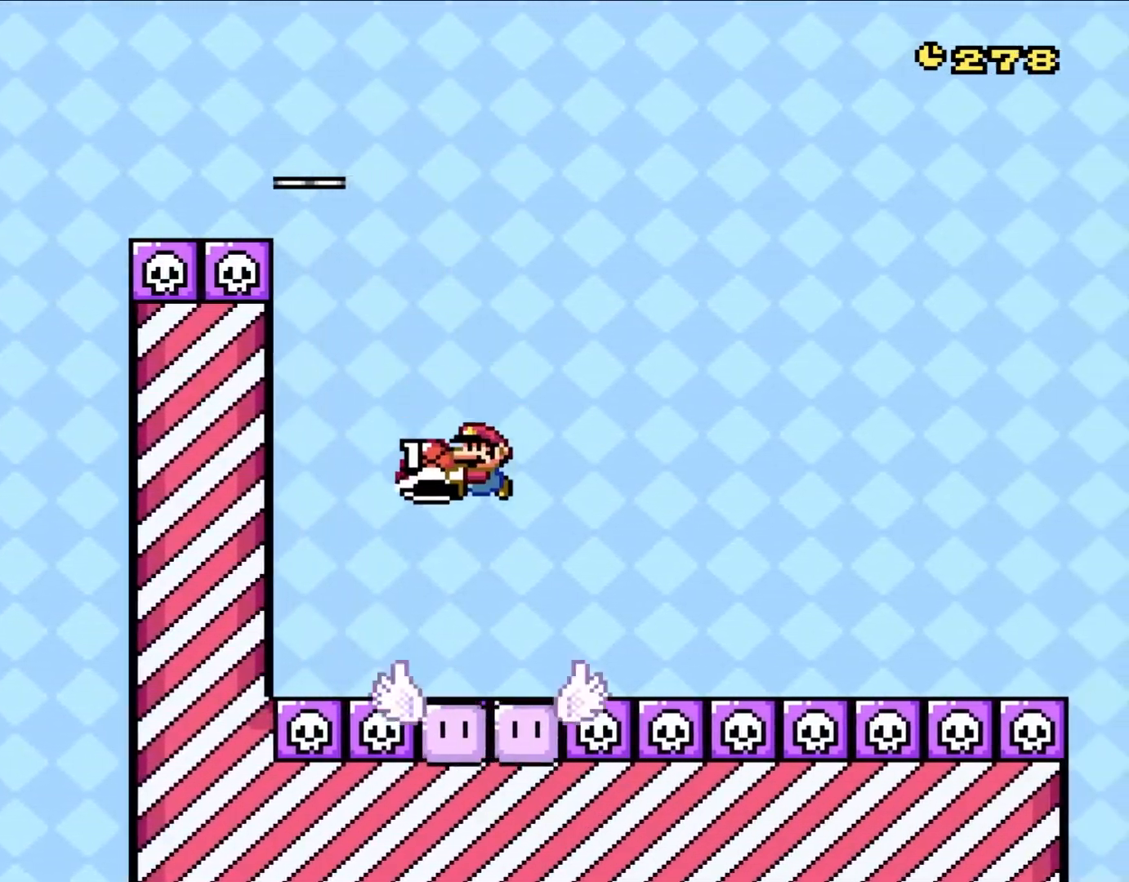
{"buttons": ["Y"], "events": [[33, "DPAD_LEFT", "up"], [283, "B", "up"]]}
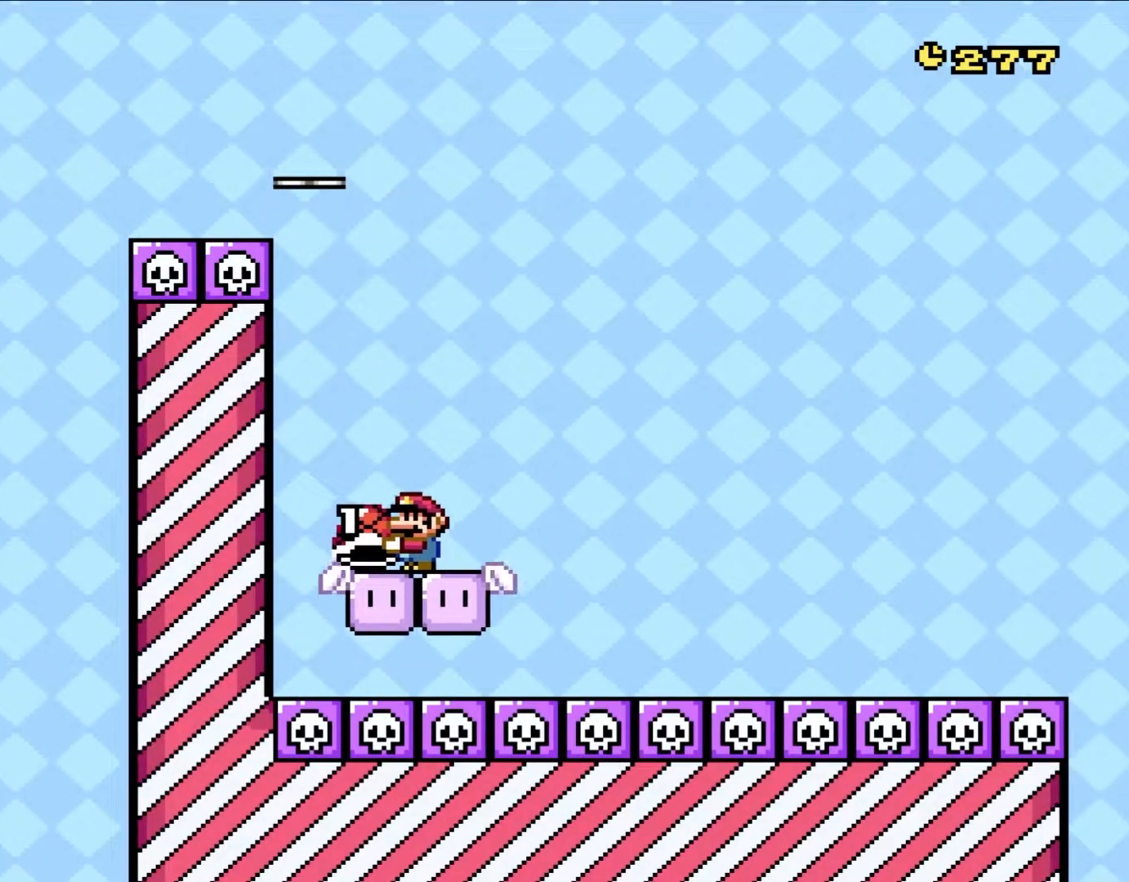
{"buttons": ["B", "Y", "DPAD_LEFT"], "events": [[200, "DPAD_RIGHT", "down"], [400, "DPAD_UP", "down"], [433, "B", "down"], [433, "DPAD_RIGHT", "up"], [467, "DPAD_LEFT", "down"], [467, "DPAD_UP", "up"]]}
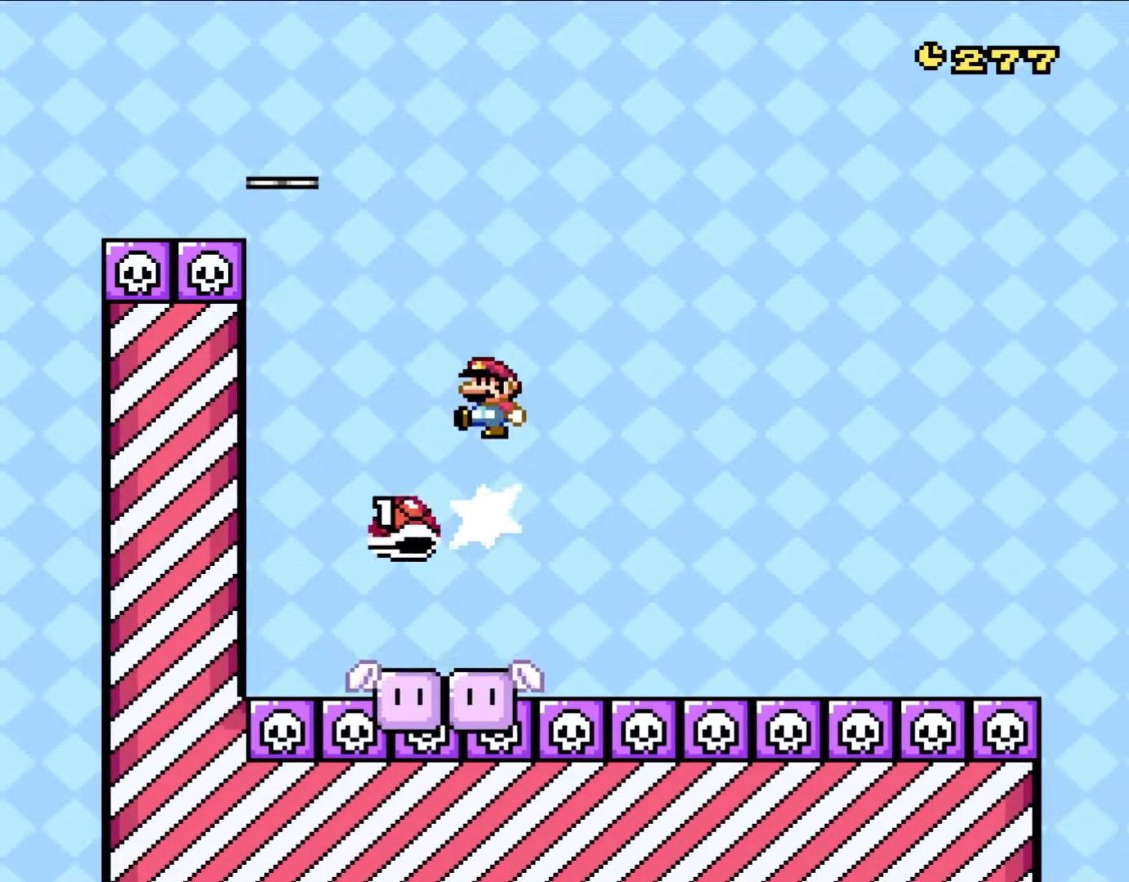
{"buttons": ["B", "Y"], "events": [[17, "DPAD_LEFT", "up"], [50, "Y", "up"], [100, "Y", "down"], [133, "DPAD_RIGHT", "down"], [233, "DPAD_RIGHT", "up"]]}
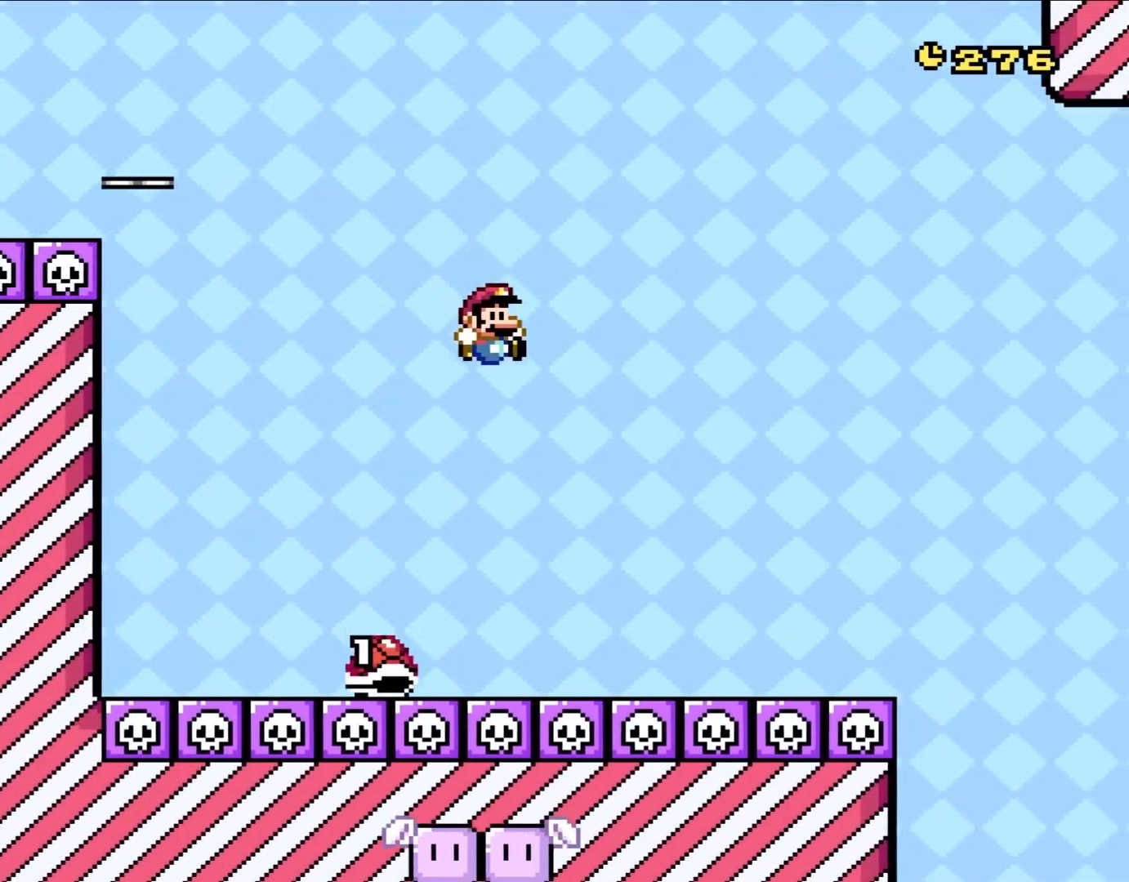
{"buttons": ["B", "Y", "DPAD_RIGHT"], "events": [[267, "DPAD_RIGHT", "down"], [300, "DPAD_UP", "down"], [433, "DPAD_UP", "up"]]}
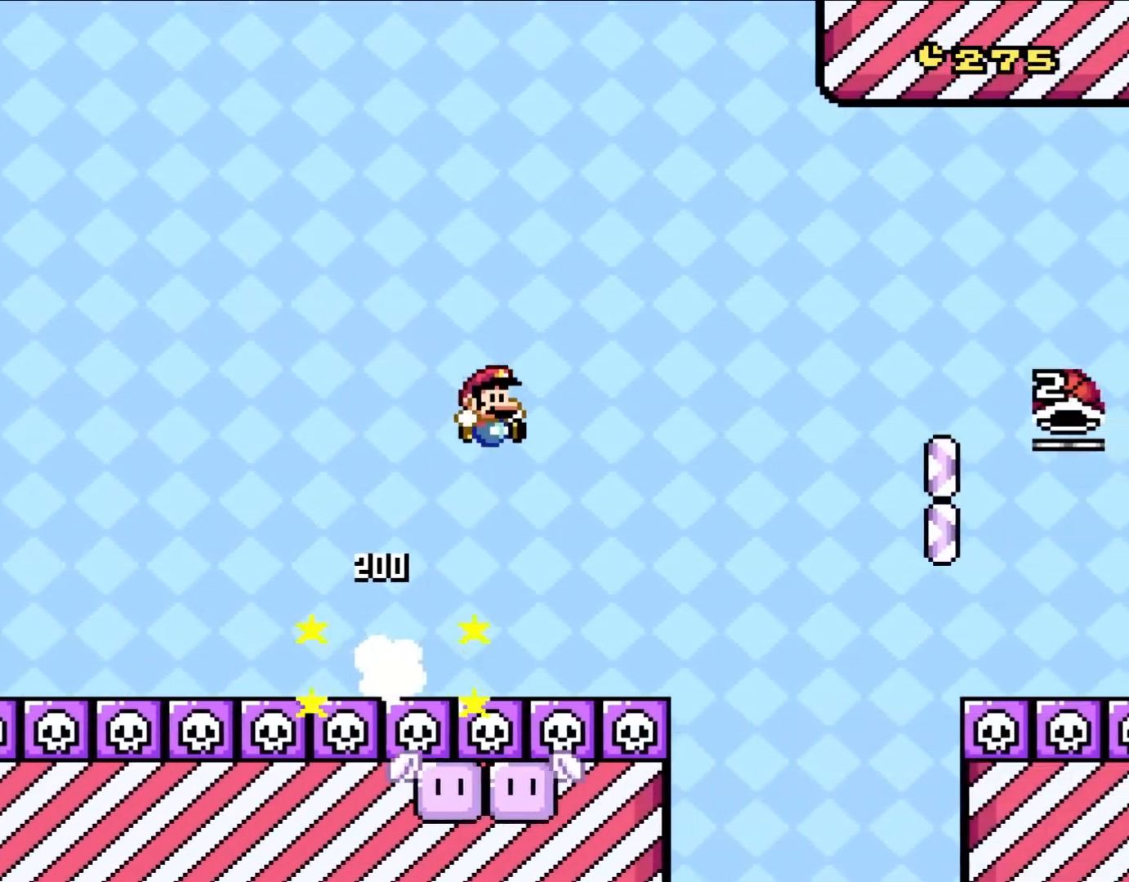
{"buttons": ["B", "Y", "DPAD_LEFT"], "events": [[133, "B", "up"], [233, "B", "down"], [267, "DPAD_UP", "down"], [300, "DPAD_RIGHT", "up"], [333, "DPAD_LEFT", "down"], [333, "DPAD_UP", "up"]]}
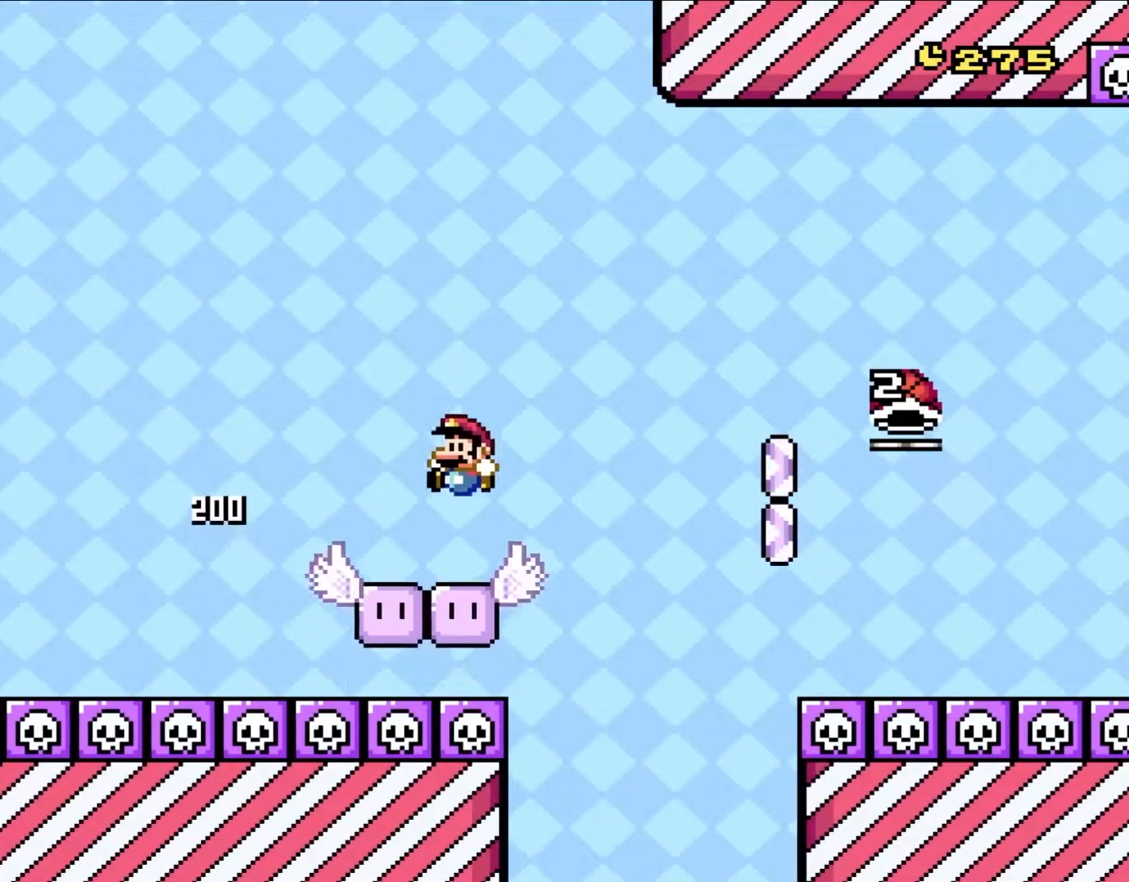
{"buttons": ["Y", "DPAD_RIGHT"], "events": [[17, "B", "up"], [67, "DPAD_LEFT", "up"], [300, "DPAD_RIGHT", "down"]]}
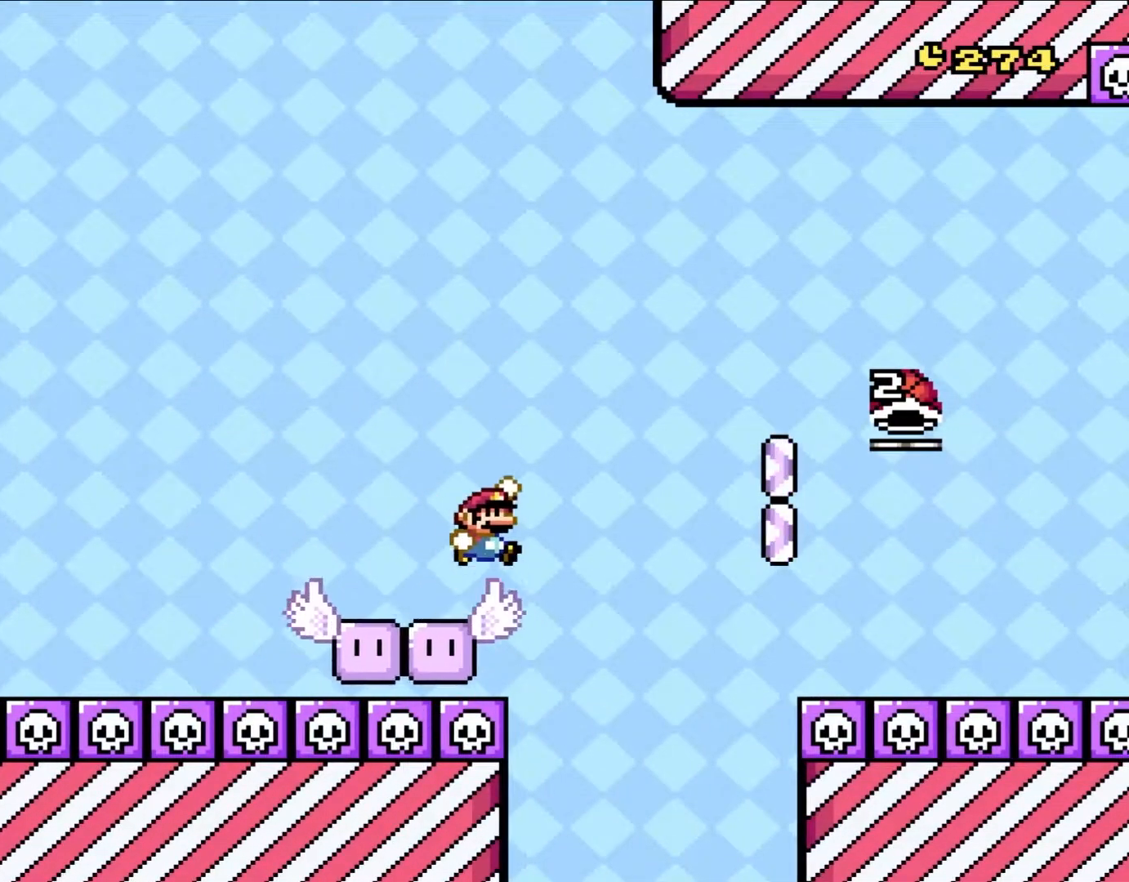
{"buttons": ["B", "Y", "DPAD_RIGHT"], "events": [[67, "B", "down"]]}
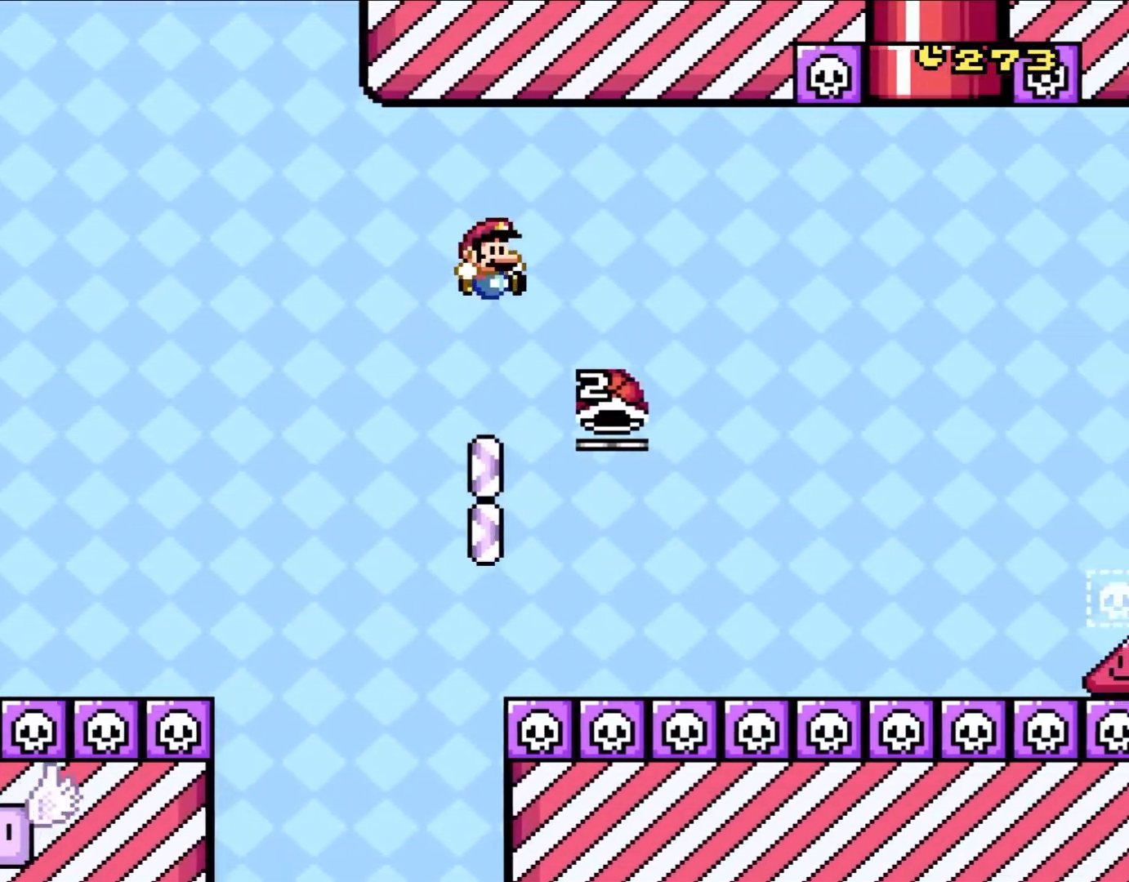
{"buttons": ["B", "Y", "DPAD_RIGHT"], "events": [[267, "DPAD_UP", "down"], [317, "DPAD_LEFT", "down"], [317, "DPAD_RIGHT", "up"], [317, "DPAD_UP", "up"], [317, "Y", "up"], [400, "Y", "down"], [467, "DPAD_LEFT", "up"], [500, "DPAD_RIGHT", "down"]]}
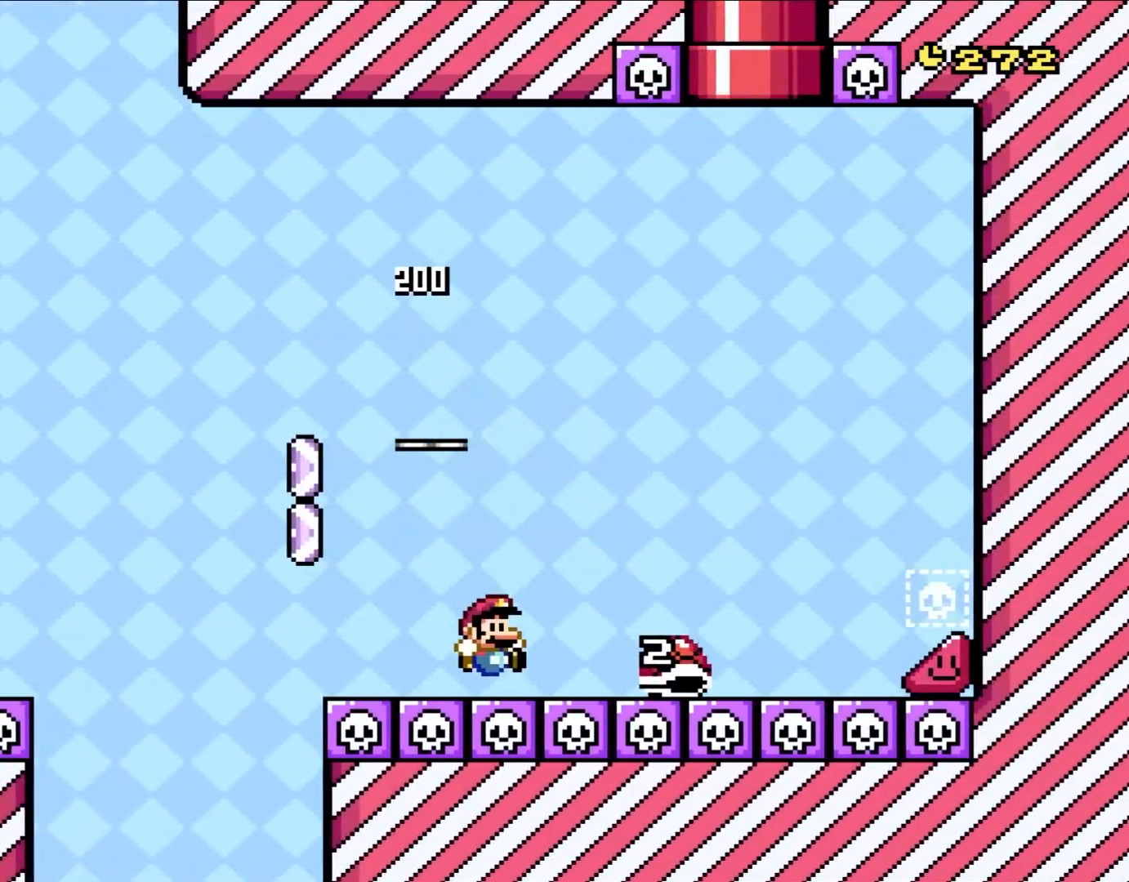
{"buttons": [], "events": [[333, "DPAD_RIGHT", "up"], [400, "B", "up"], [400, "Y", "up"]]}
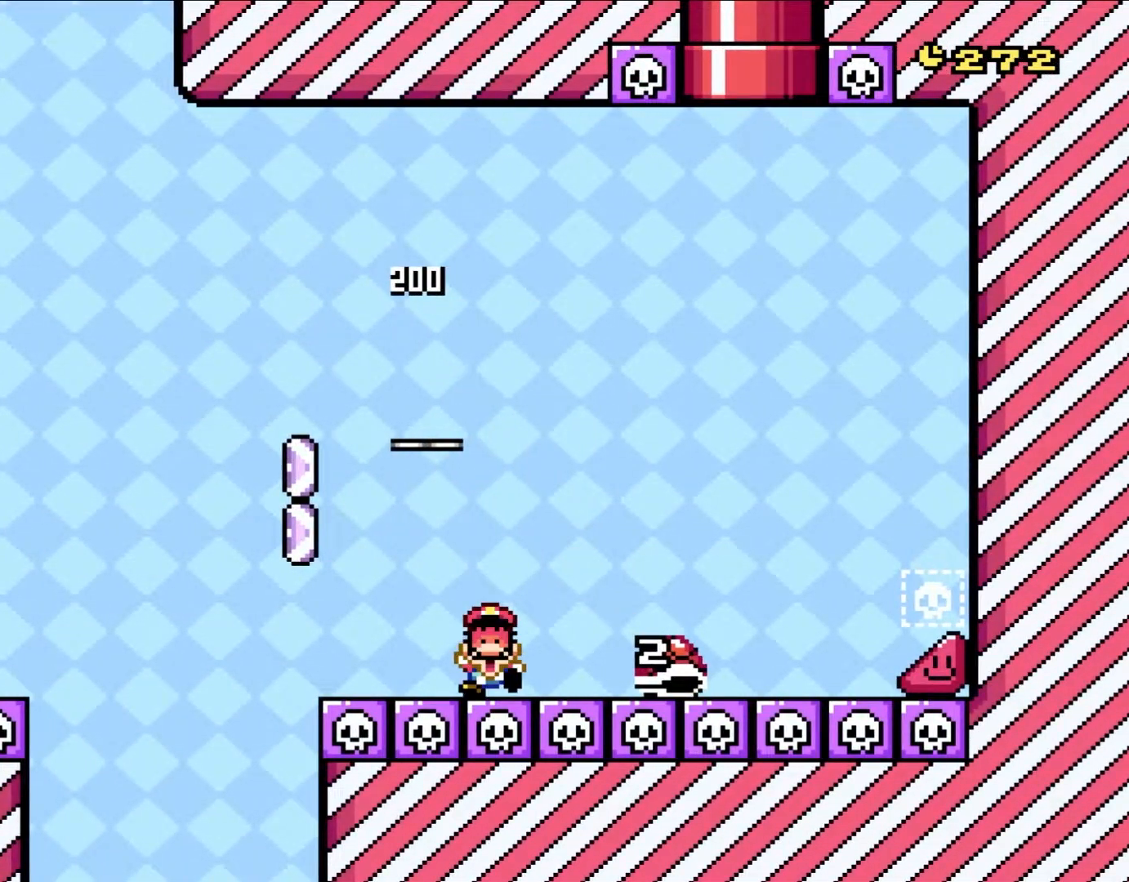
{"buttons": ["B", "Y"], "events": [[167, "B", "down"], [167, "Y", "down"], [333, "B", "up"], [367, "Y", "up"], [467, "B", "down"], [467, "Y", "down"]]}
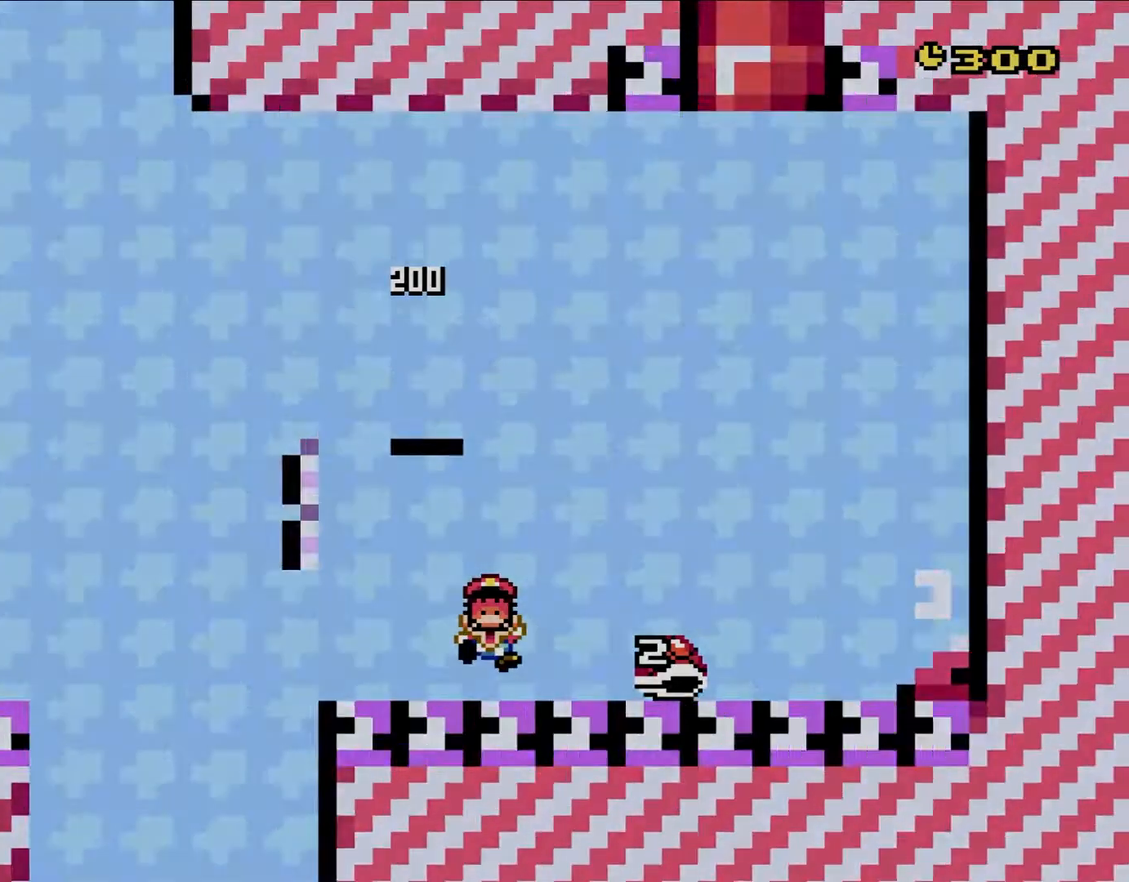
{"buttons": [], "events": [[100, "B", "up"], [100, "Y", "up"], [200, "B", "down"], [300, "B", "up"]]}
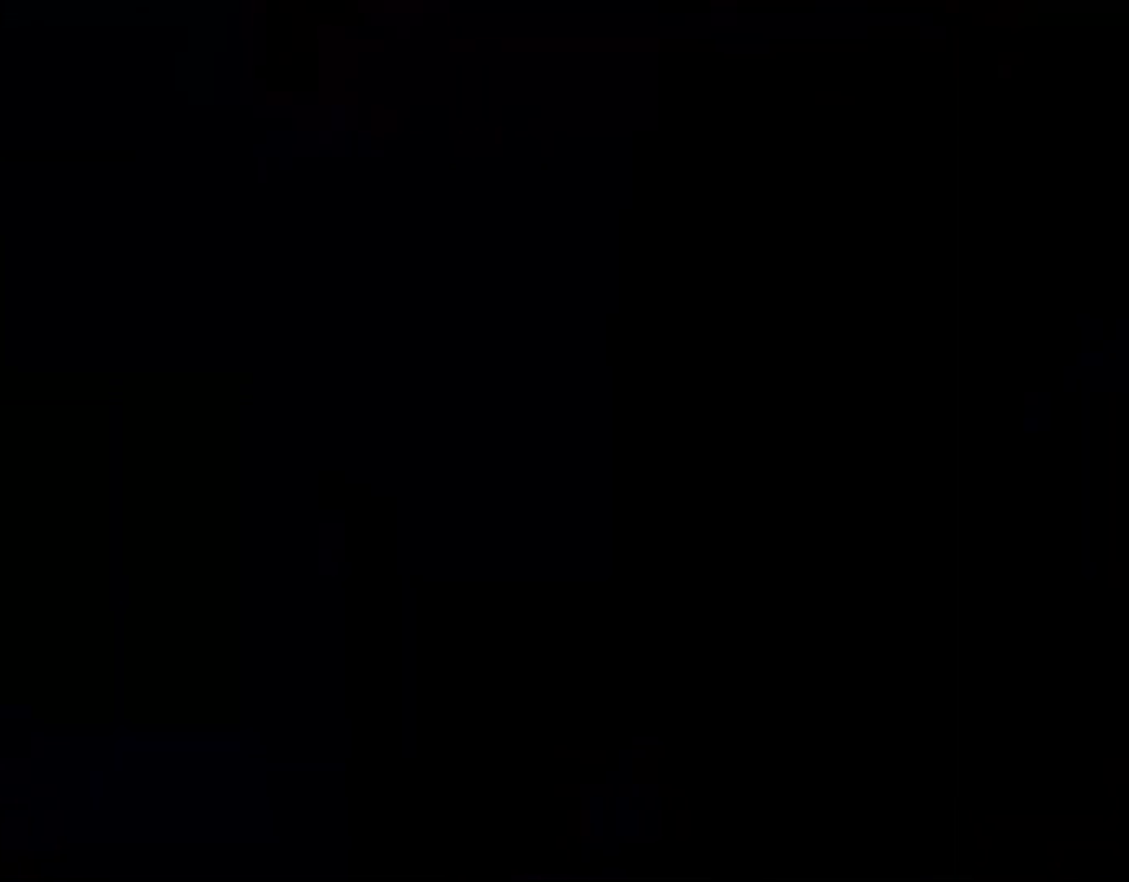
{"buttons": ["Y", "DPAD_RIGHT"], "events": [[283, "Y", "down"], [317, "DPAD_RIGHT", "down"]]}
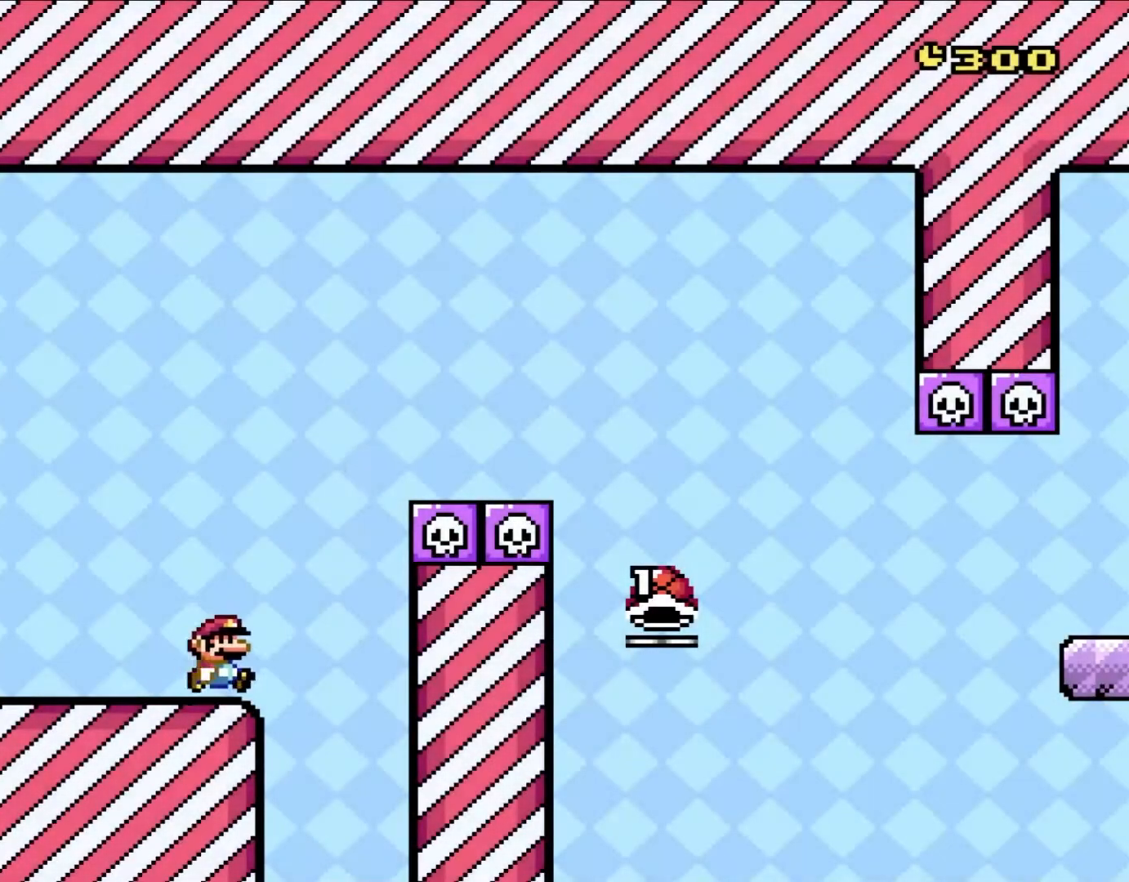
{"buttons": ["B", "Y", "DPAD_UP", "DPAD_RIGHT"], "events": [[150, "B", "down"], [283, "DPAD_UP", "down"]]}
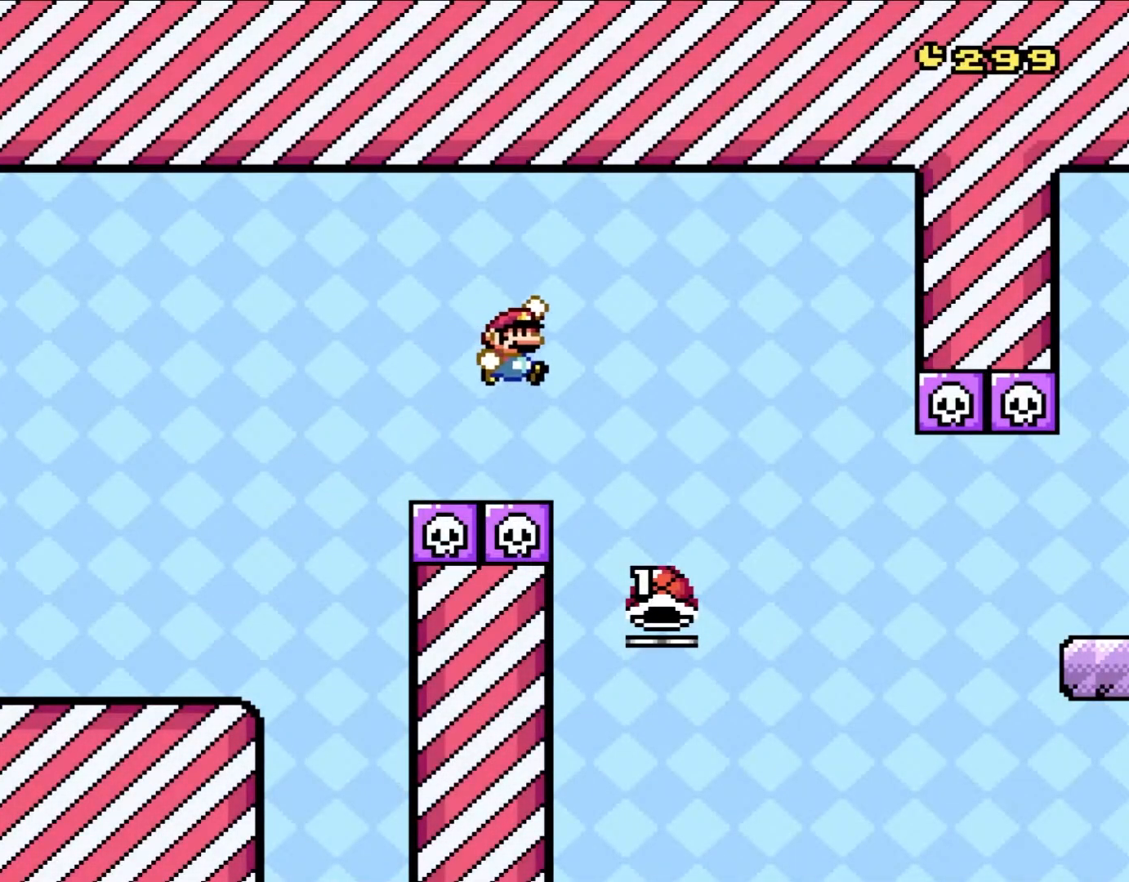
{"buttons": ["B", "DPAD_LEFT"], "events": [[83, "DPAD_UP", "up"], [317, "DPAD_RIGHT", "up"], [317, "DPAD_UP", "down"], [350, "DPAD_LEFT", "down"], [350, "DPAD_UP", "up"], [383, "Y", "up"]]}
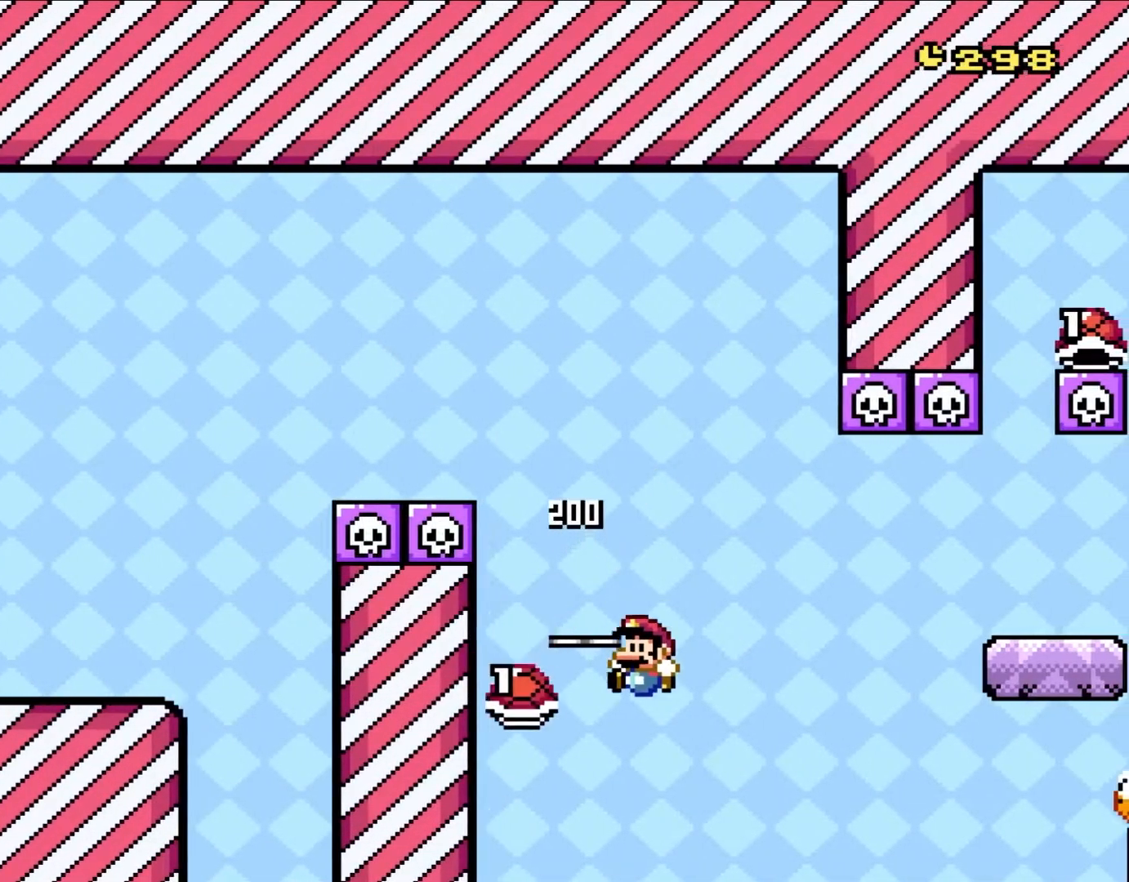
{"buttons": ["B", "Y", "DPAD_RIGHT"], "events": [[50, "DPAD_LEFT", "up"], [50, "Y", "down"], [117, "DPAD_RIGHT", "down"]]}